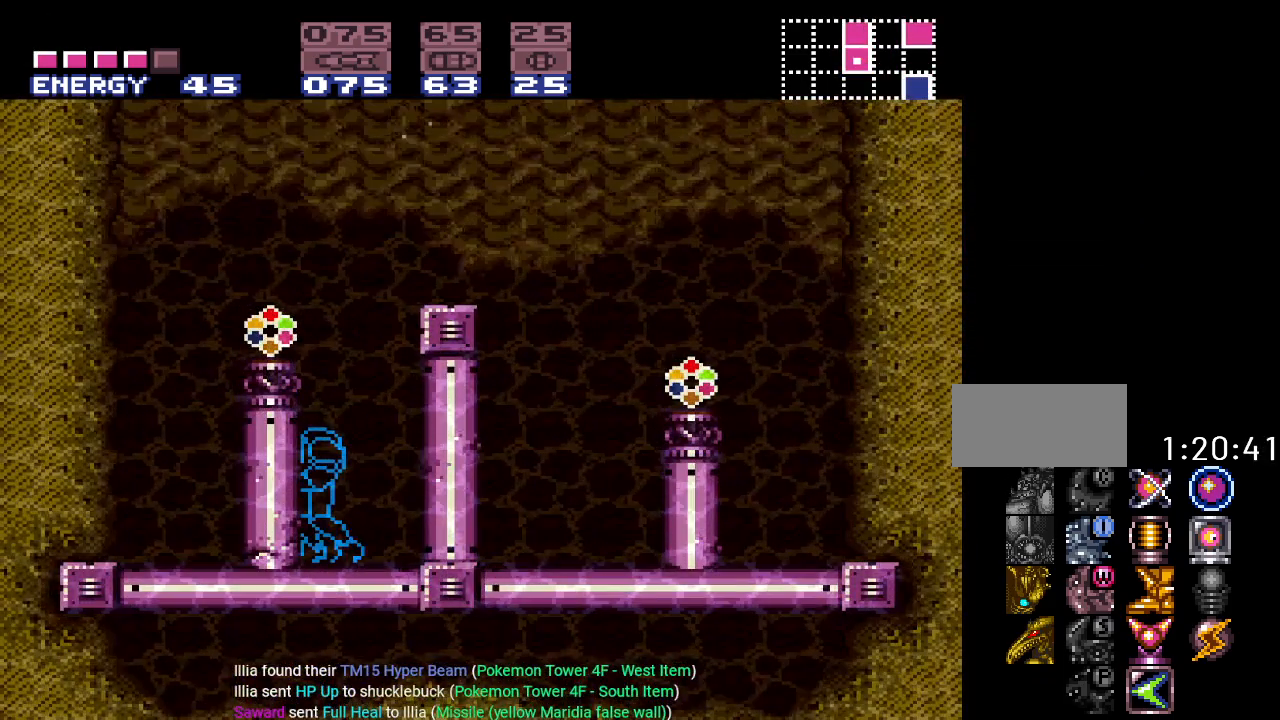
Gameplay with a controller (Nintendo layout); each line is a JSON object with the inputs held at the frame after it. "events" lists button and stick changes between this image and that frame as [ms after this image, input, new state], when the widget could be followed in between. Not read: L3 R3.
{"buttons": ["B", "Y"], "events": [[117, "DPAD_LEFT", "down"], [451, "DPAD_LEFT", "up"]]}
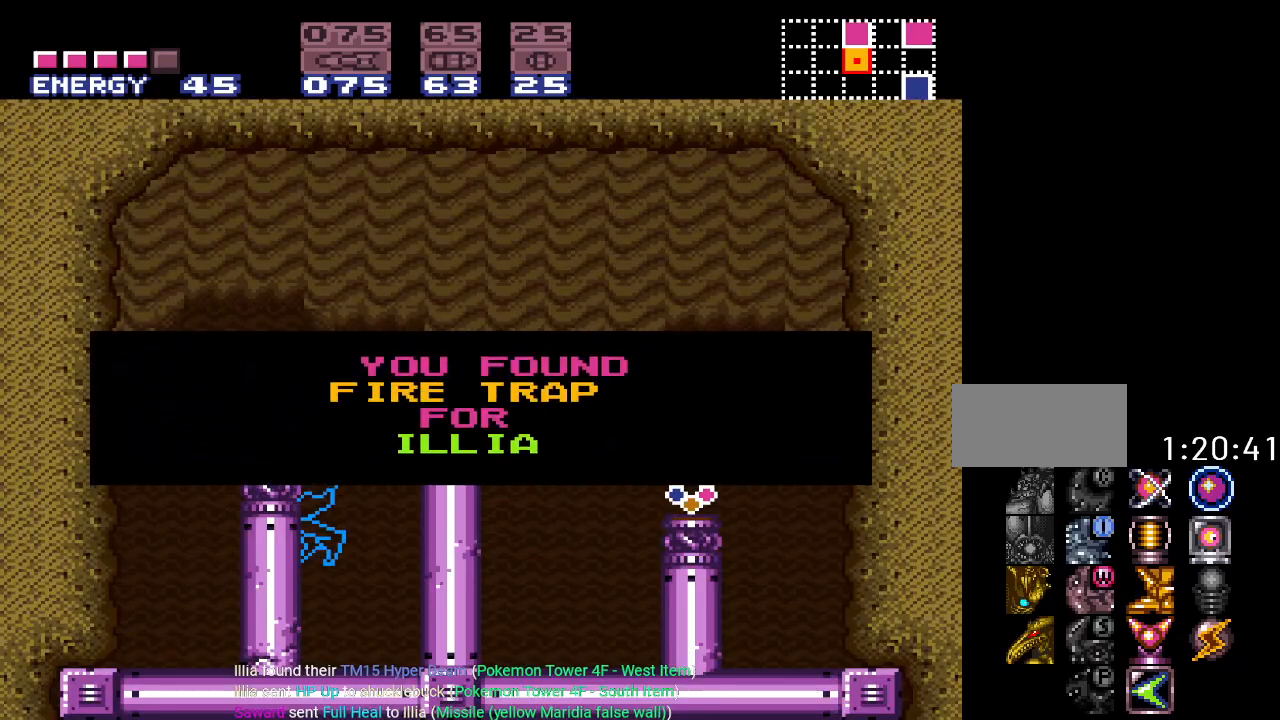
{"buttons": ["Y", "DPAD_RIGHT"], "events": [[150, "DPAD_RIGHT", "down"], [500, "B", "up"]]}
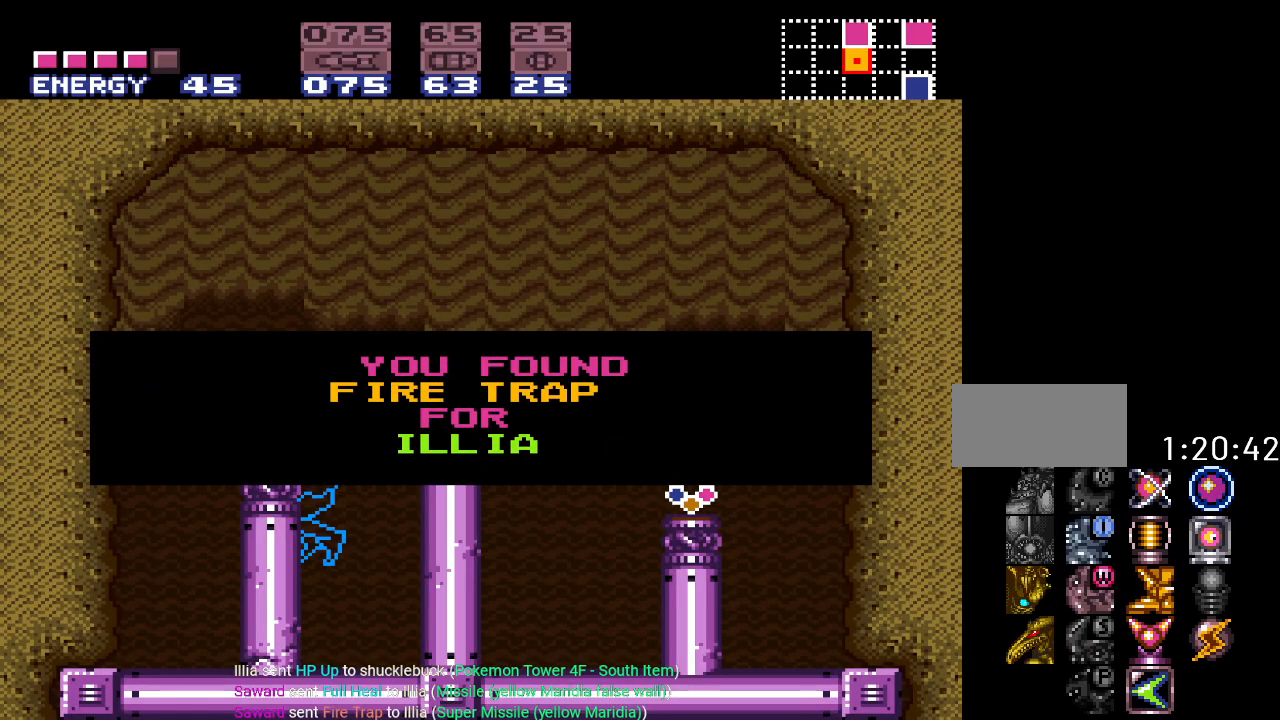
{"buttons": ["B", "Y", "DPAD_RIGHT"], "events": [[151, "B", "down"]]}
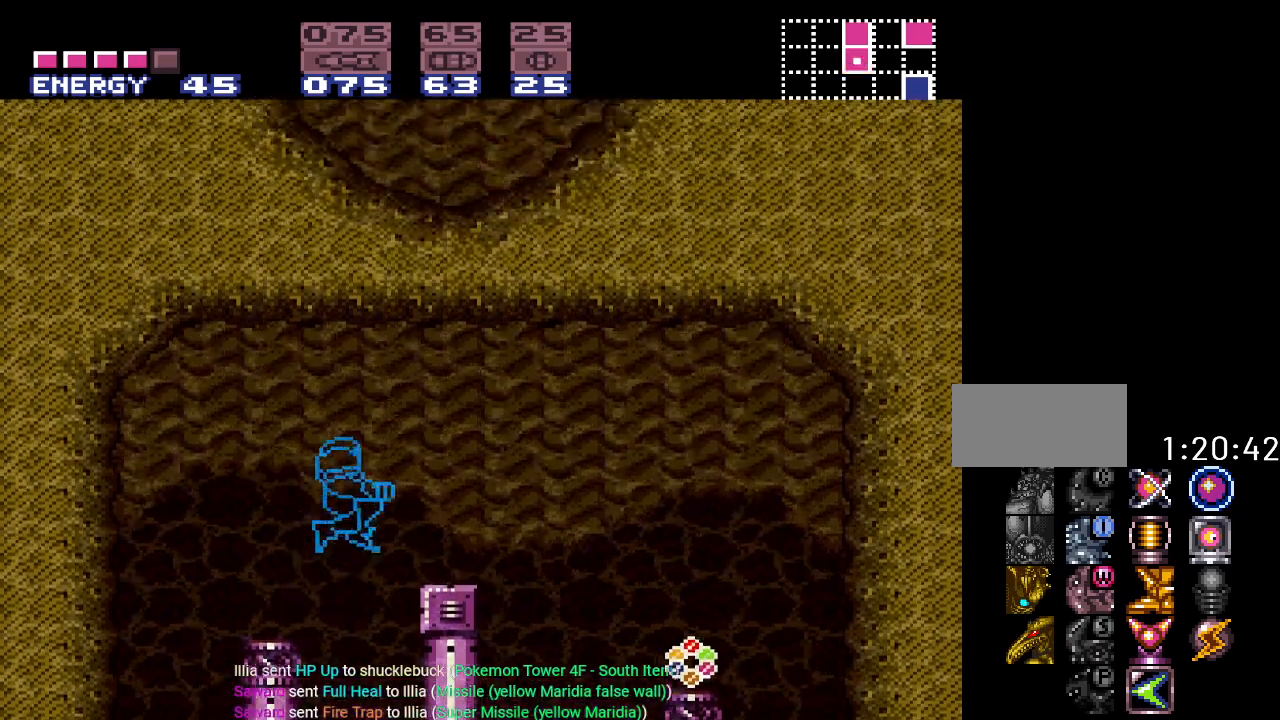
{"buttons": ["Y", "DPAD_RIGHT"], "events": [[267, "B", "up"]]}
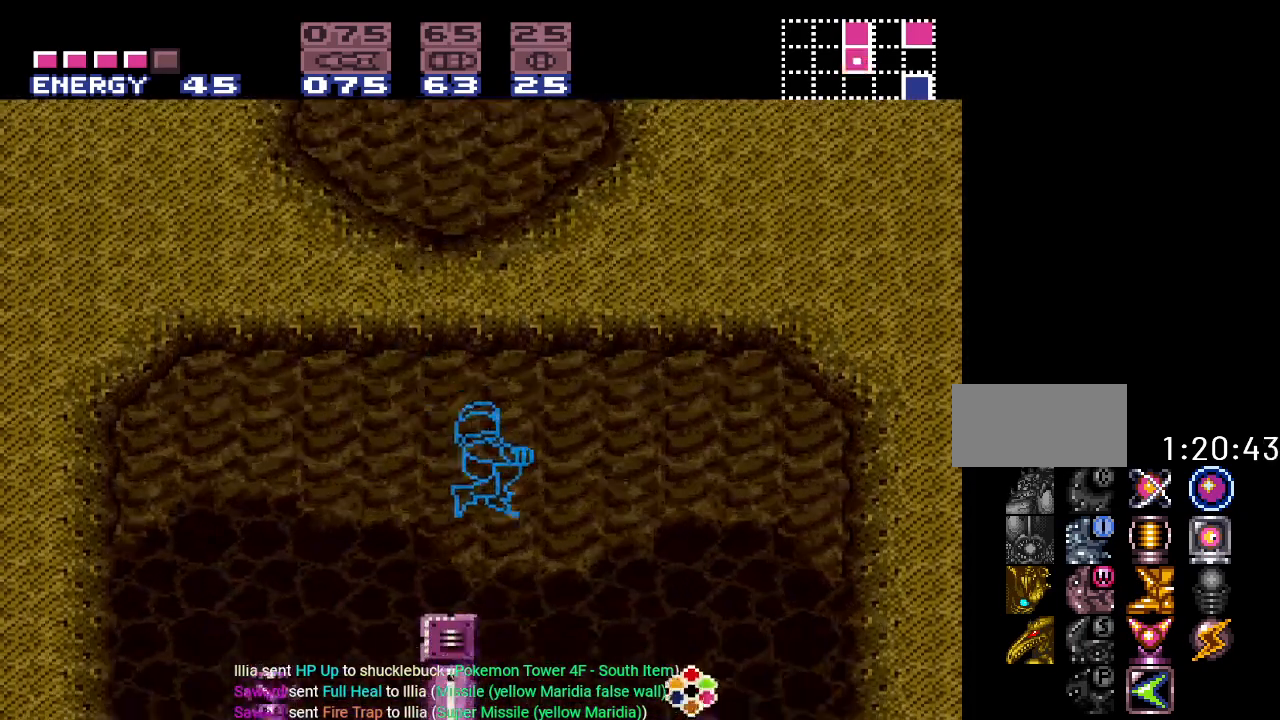
{"buttons": ["Y", "DPAD_RIGHT"], "events": []}
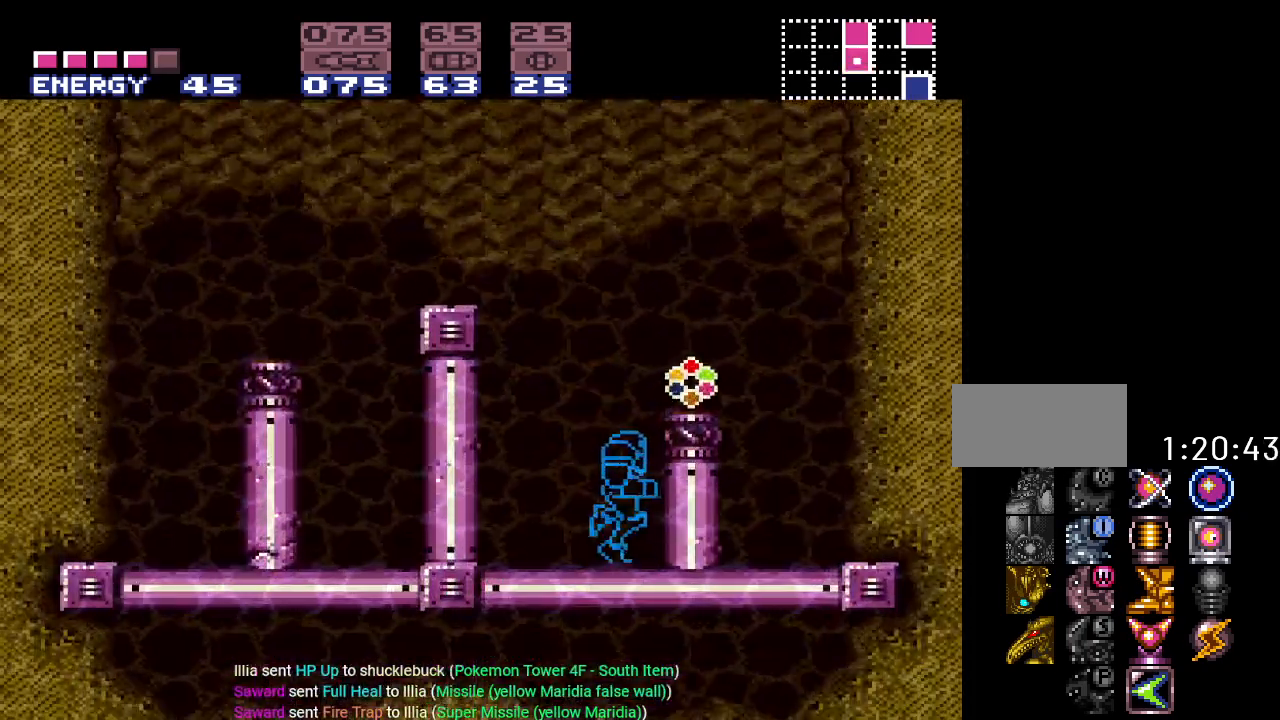
{"buttons": ["B", "Y"], "events": [[83, "B", "down"], [484, "DPAD_RIGHT", "up"]]}
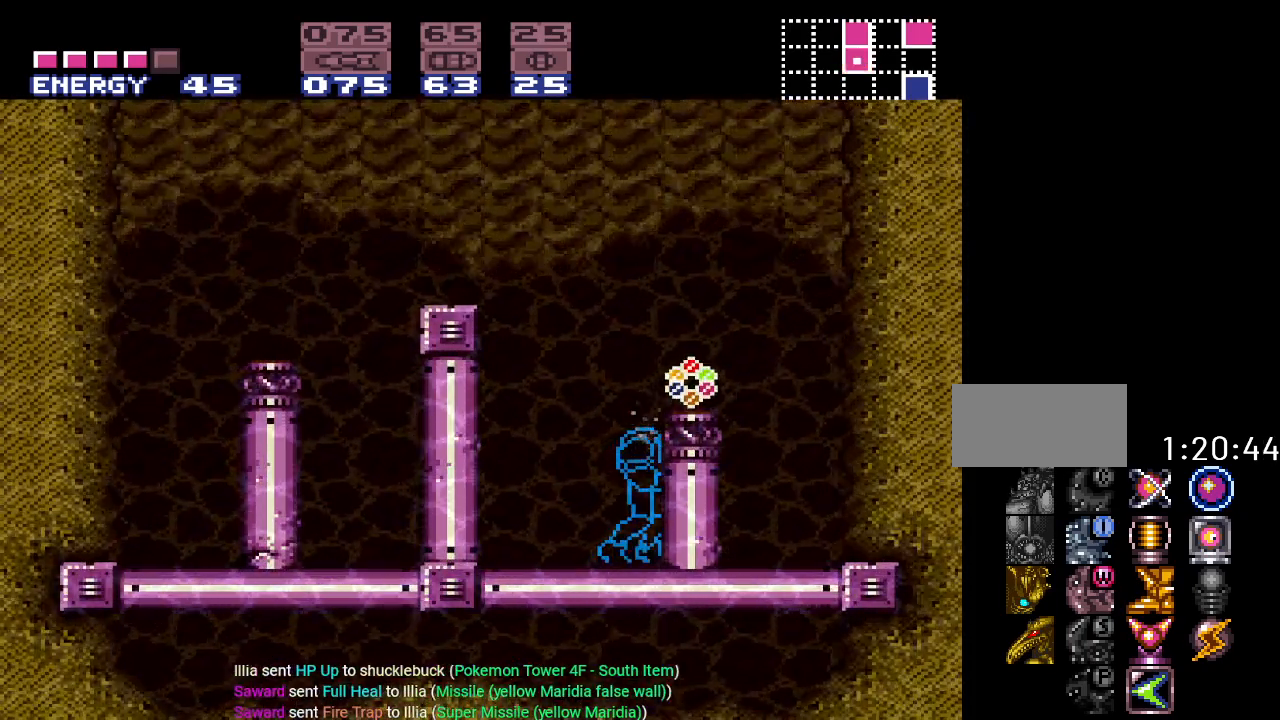
{"buttons": ["B", "Y", "DPAD_RIGHT"], "events": [[167, "B", "up"], [267, "B", "down"], [417, "DPAD_RIGHT", "down"]]}
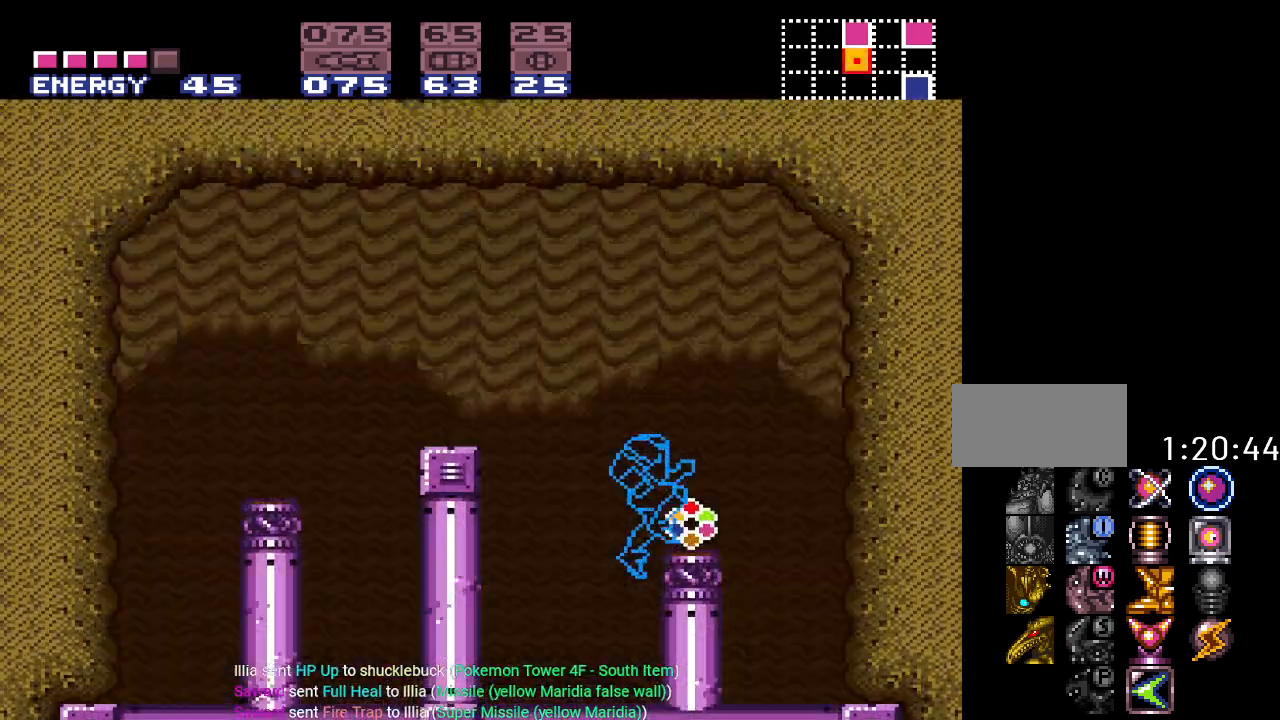
{"buttons": ["B", "Y", "DPAD_LEFT"], "events": [[167, "DPAD_RIGHT", "up"], [450, "DPAD_LEFT", "down"]]}
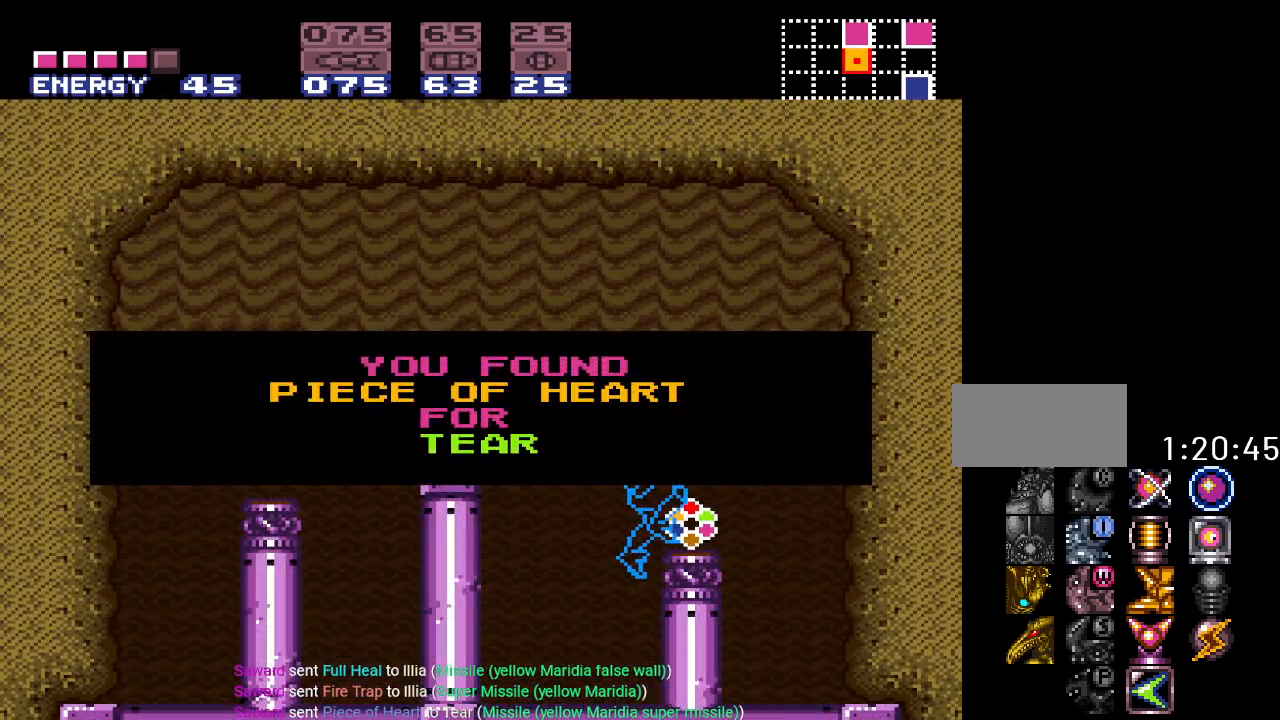
{"buttons": ["B", "Y", "DPAD_LEFT"], "events": []}
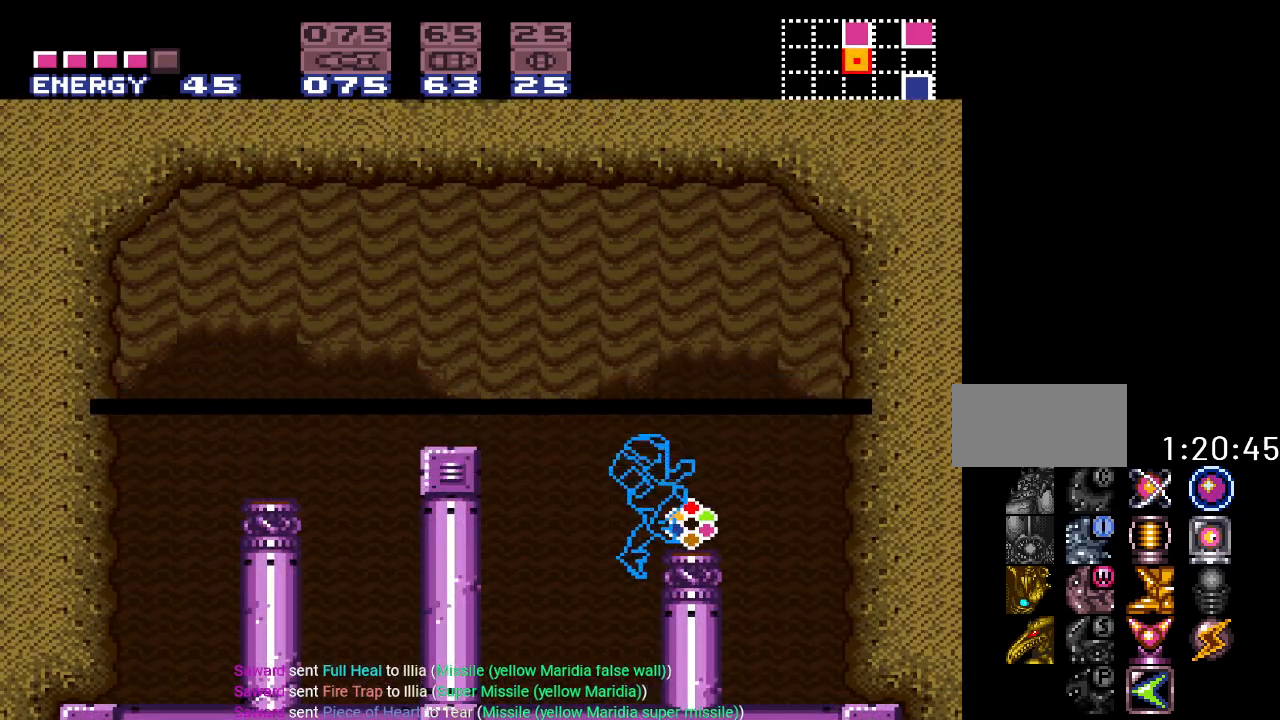
{"buttons": ["Y", "DPAD_LEFT"], "events": [[500, "B", "up"]]}
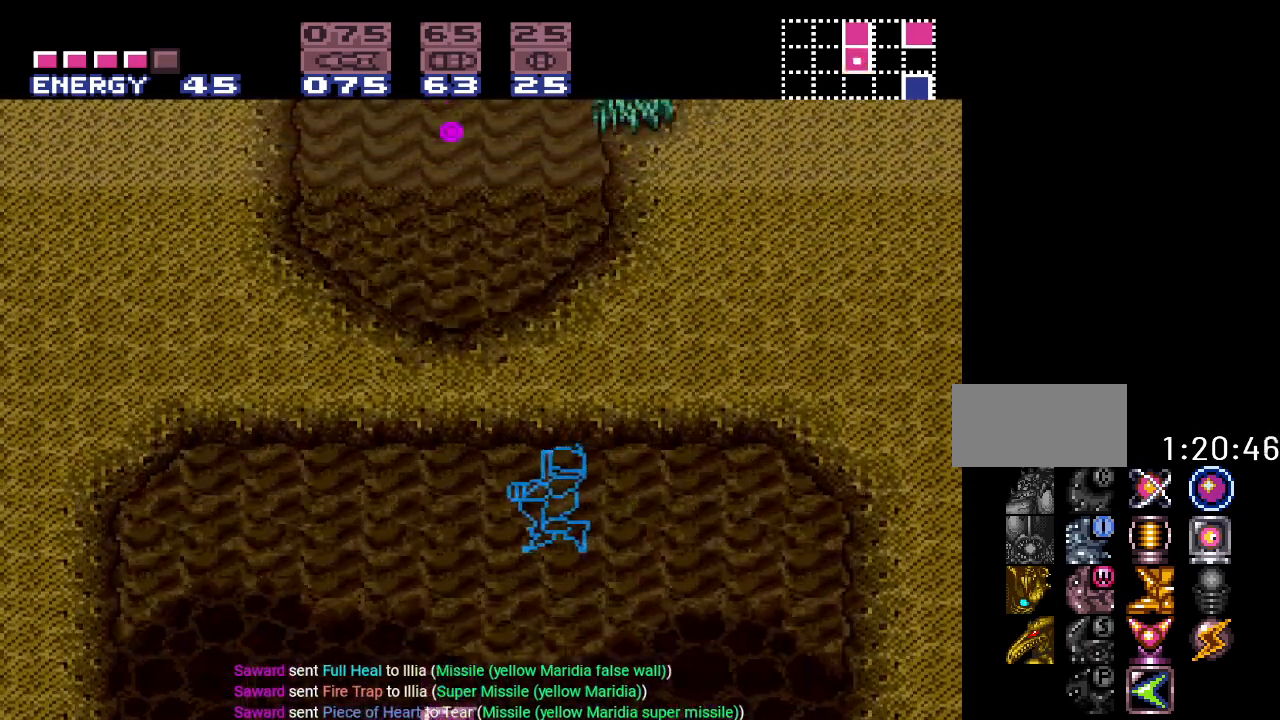
{"buttons": ["Y"], "events": [[367, "DPAD_LEFT", "up"]]}
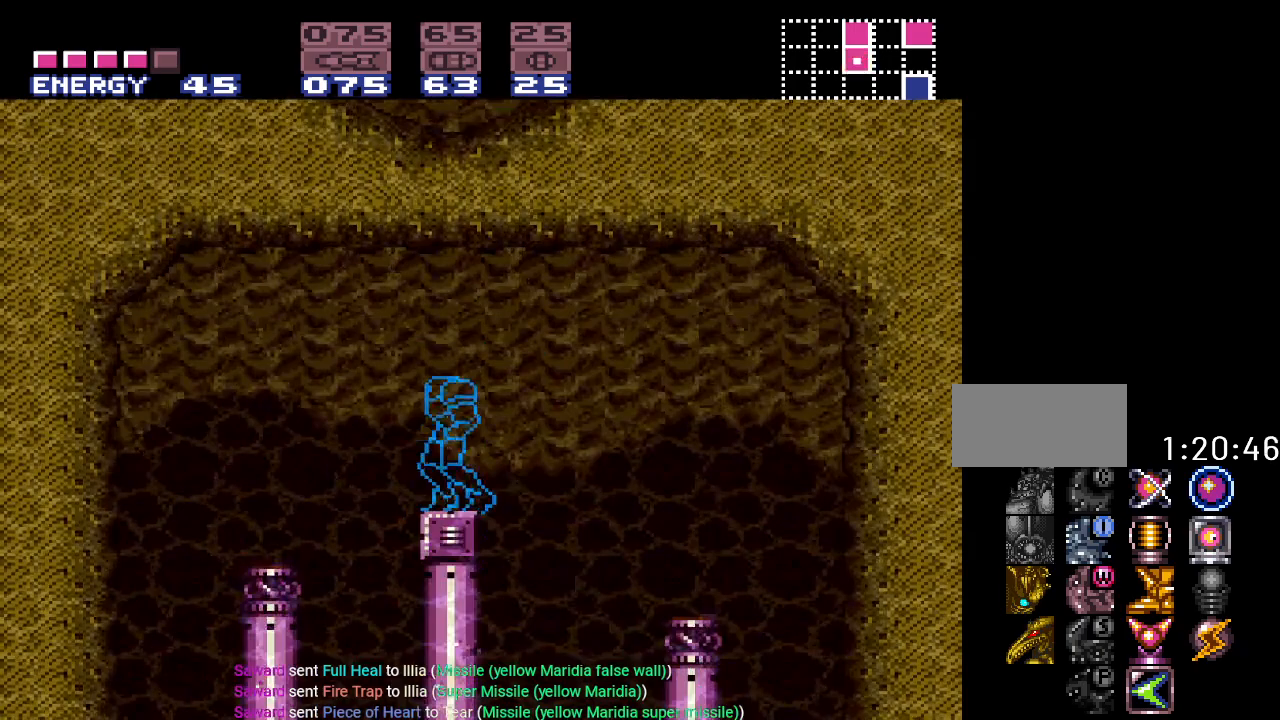
{"buttons": ["B", "Y", "DPAD_RIGHT"], "events": [[17, "B", "down"], [450, "DPAD_RIGHT", "down"]]}
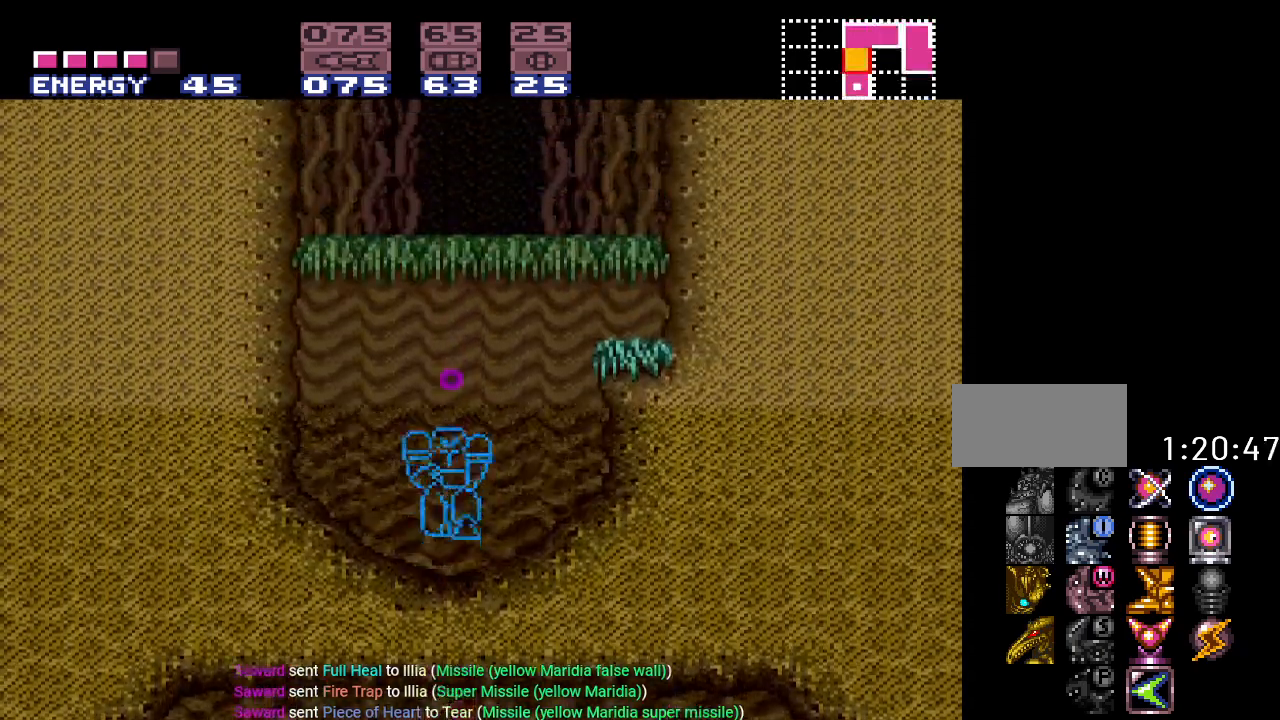
{"buttons": ["Y"], "events": [[334, "B", "up"], [451, "DPAD_RIGHT", "up"]]}
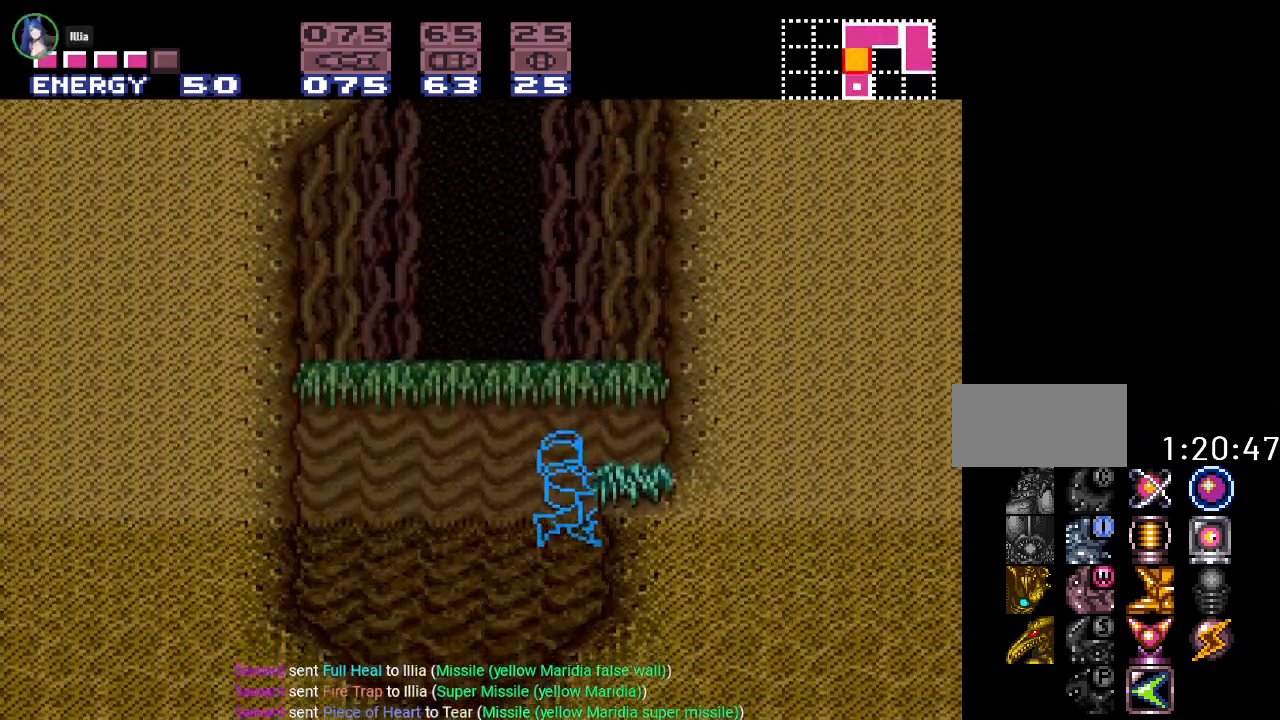
{"buttons": ["B", "Y", "DPAD_RIGHT"], "events": [[367, "DPAD_RIGHT", "down"], [417, "B", "down"]]}
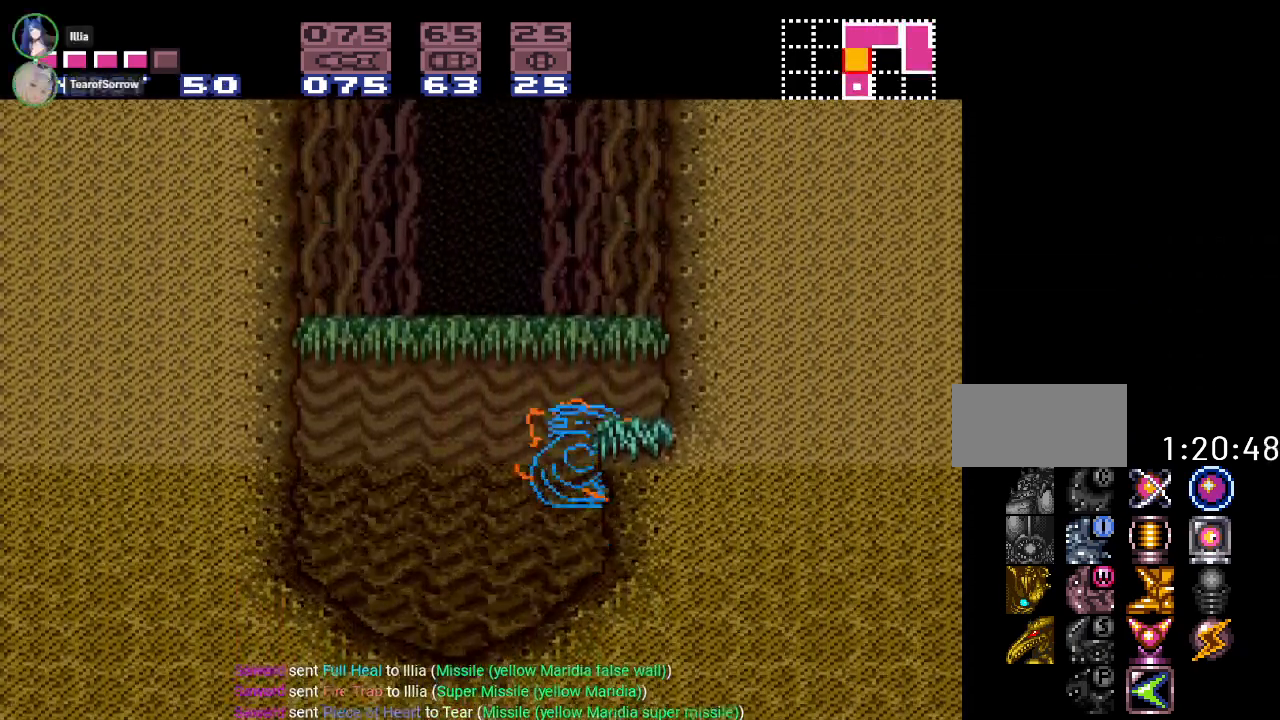
{"buttons": ["B", "Y"], "events": [[484, "DPAD_RIGHT", "up"]]}
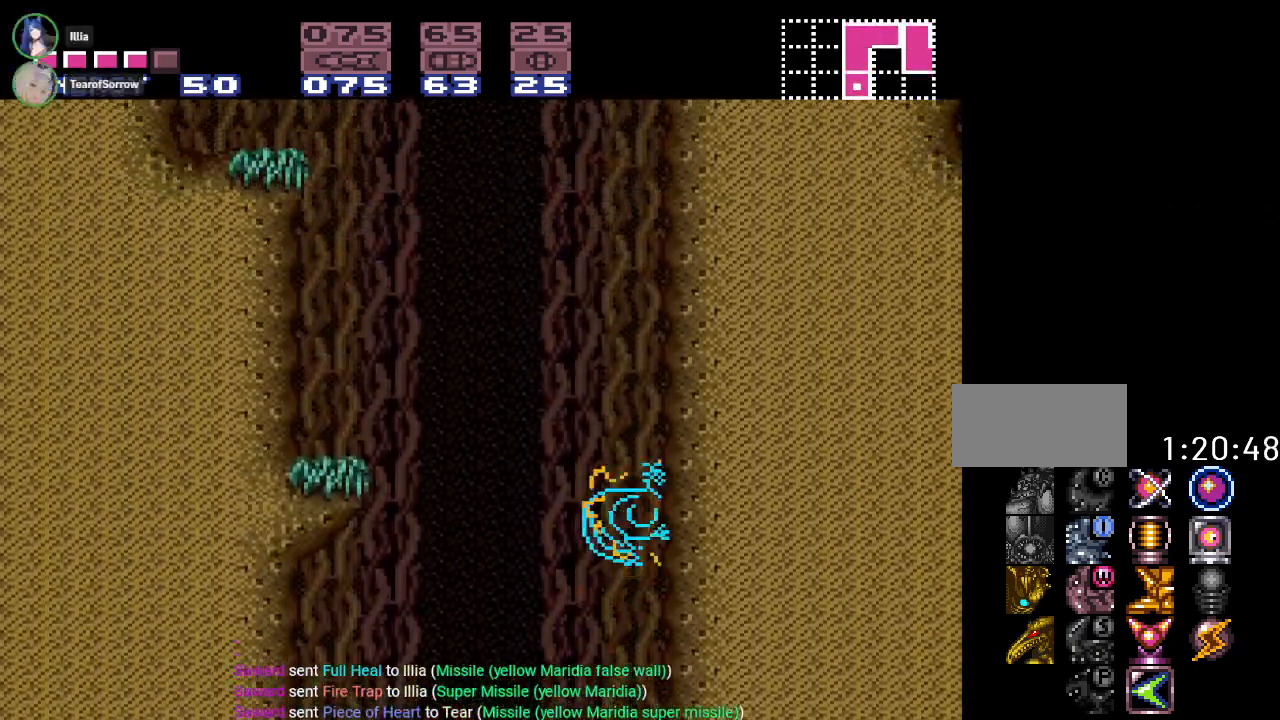
{"buttons": ["Y", "DPAD_LEFT"], "events": [[50, "B", "up"], [50, "DPAD_LEFT", "down"], [117, "B", "down"], [217, "DPAD_LEFT", "up"], [233, "DPAD_RIGHT", "down"], [417, "DPAD_RIGHT", "up"], [484, "B", "up"], [484, "DPAD_LEFT", "down"]]}
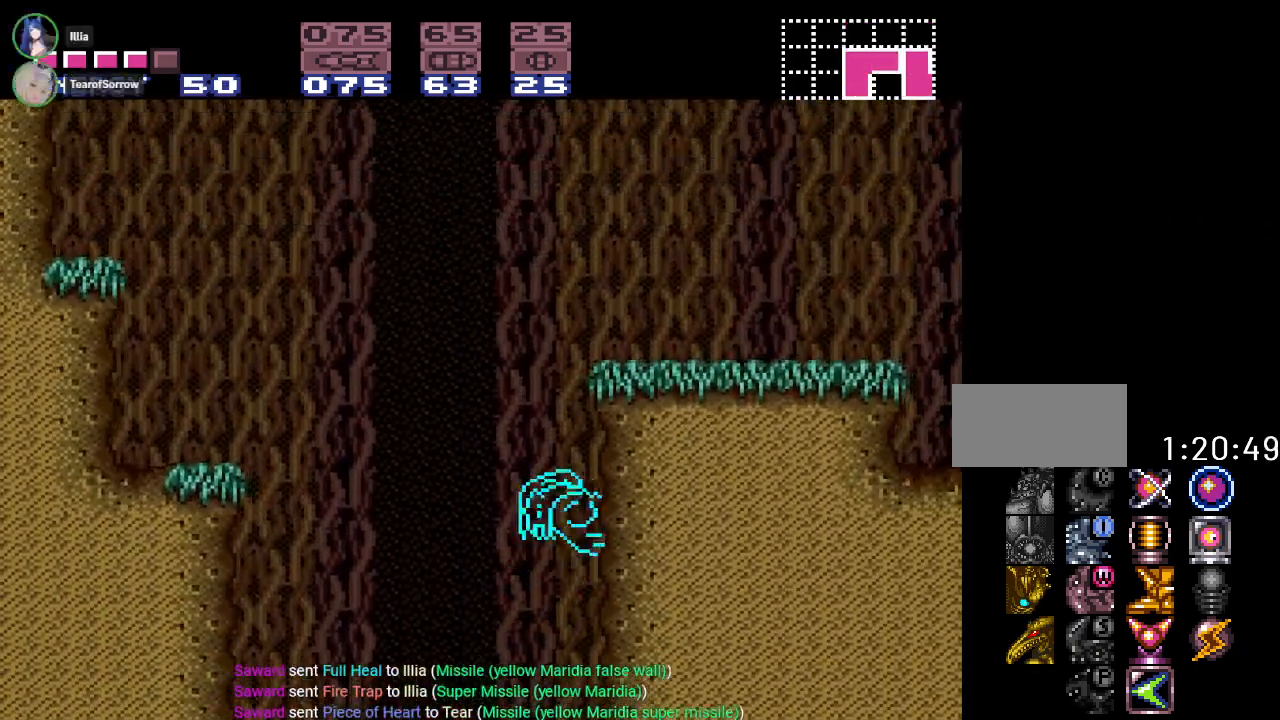
{"buttons": ["Y", "DPAD_RIGHT"], "events": [[84, "B", "down"], [100, "DPAD_LEFT", "up"], [134, "DPAD_RIGHT", "down"], [384, "B", "up"]]}
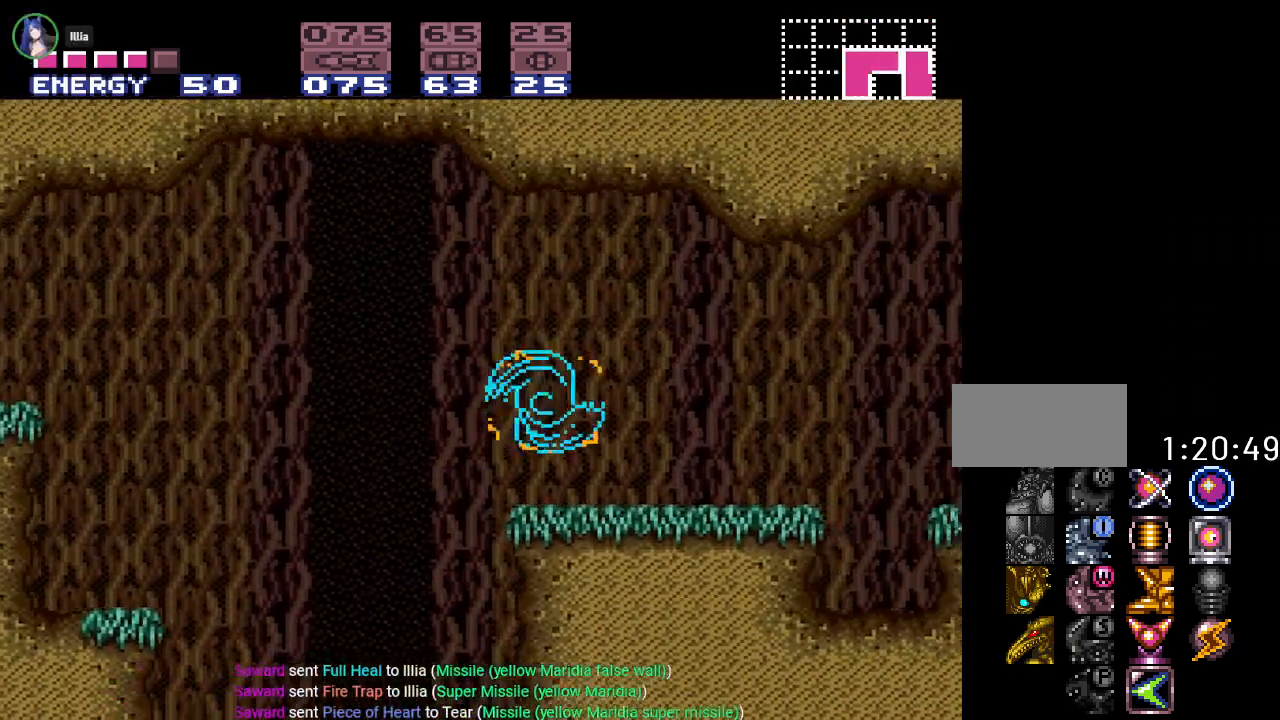
{"buttons": ["B", "Y", "DPAD_RIGHT"], "events": [[467, "B", "down"]]}
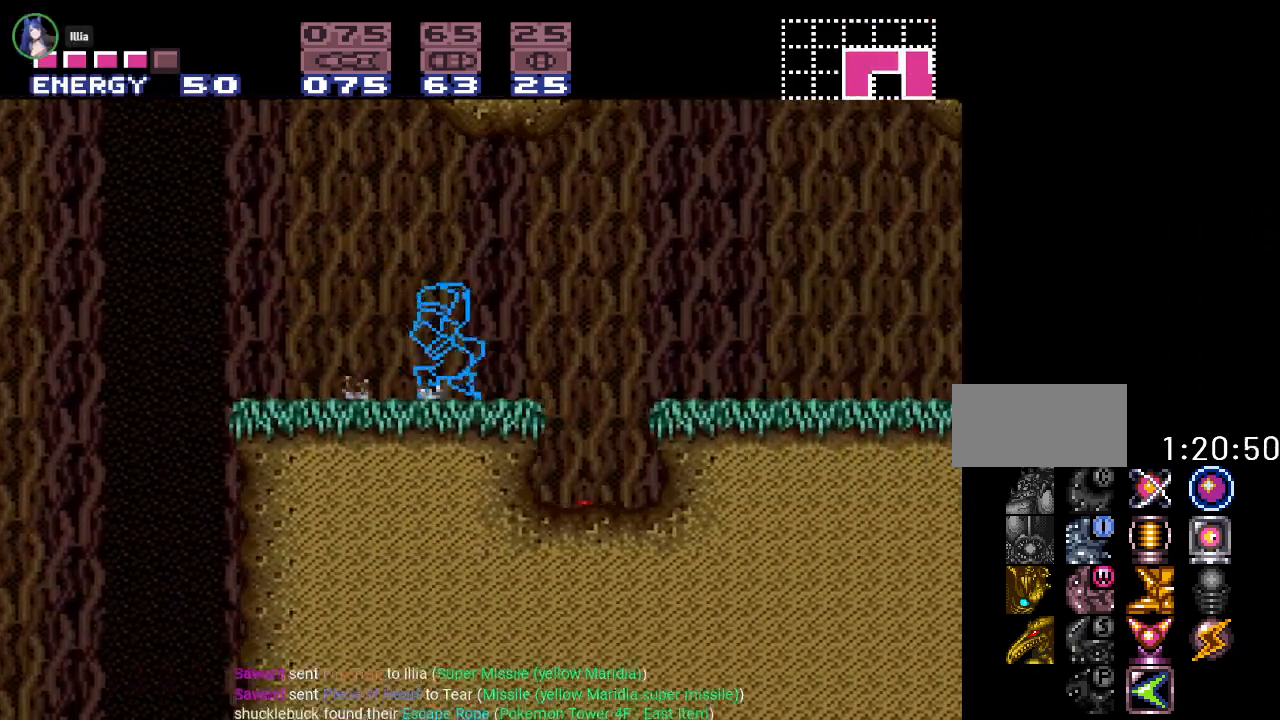
{"buttons": ["Y", "DPAD_RIGHT"], "events": [[133, "B", "up"]]}
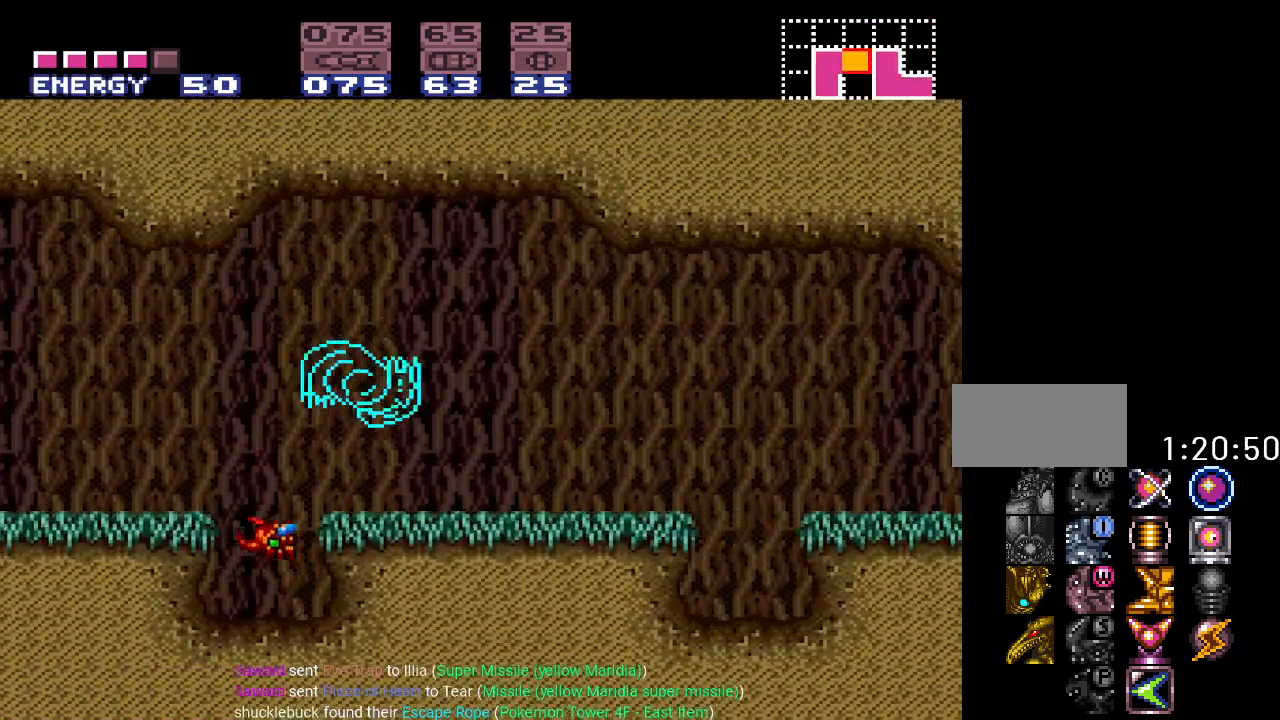
{"buttons": ["Y", "DPAD_RIGHT"], "events": [[67, "B", "down"], [184, "B", "up"]]}
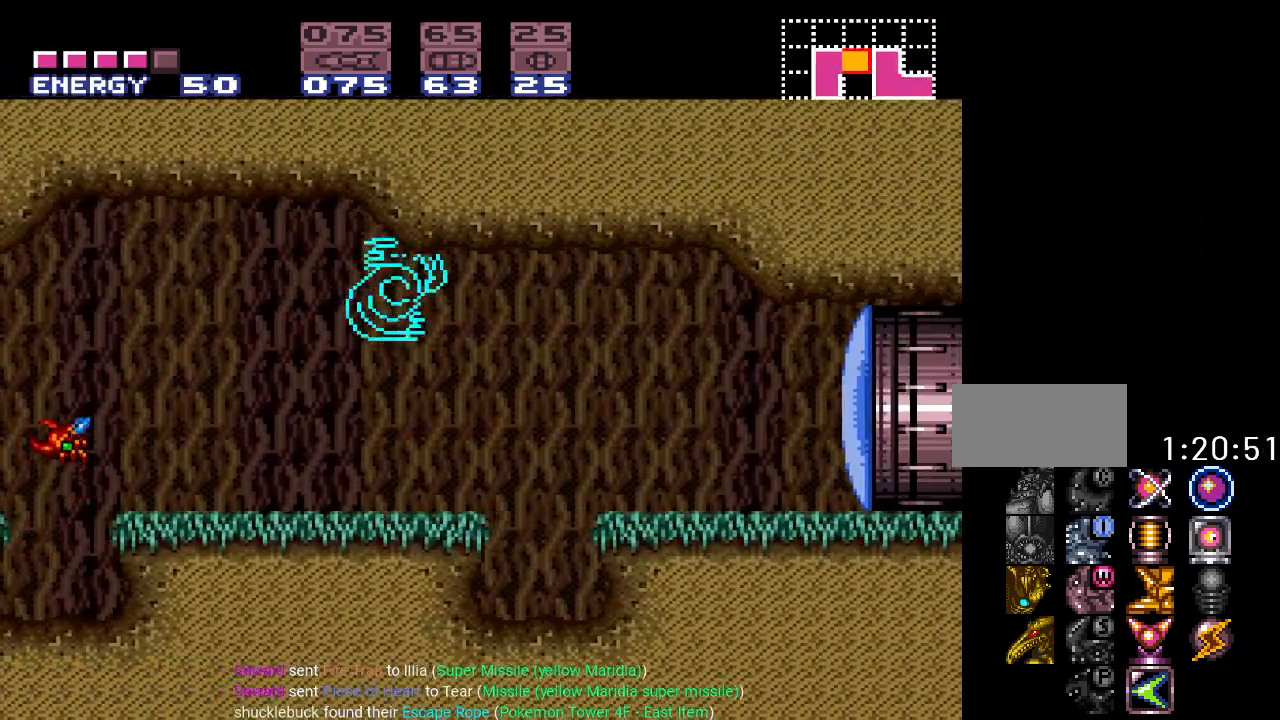
{"buttons": ["A", "L1", "DPAD_RIGHT"], "events": [[150, "B", "down"], [283, "Y", "up"], [317, "B", "up"], [350, "L1", "down"], [433, "A", "down"]]}
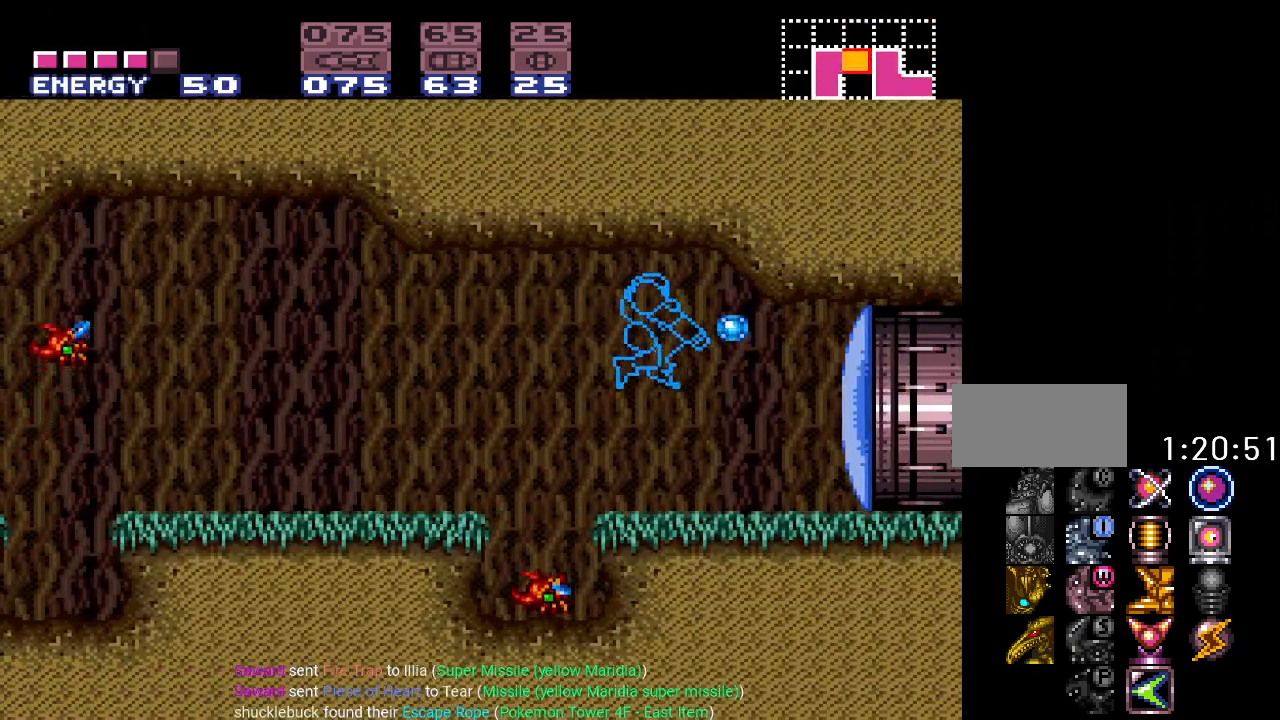
{"buttons": ["Y", "DPAD_RIGHT"], "events": [[34, "A", "up"], [150, "L1", "up"], [217, "Y", "down"]]}
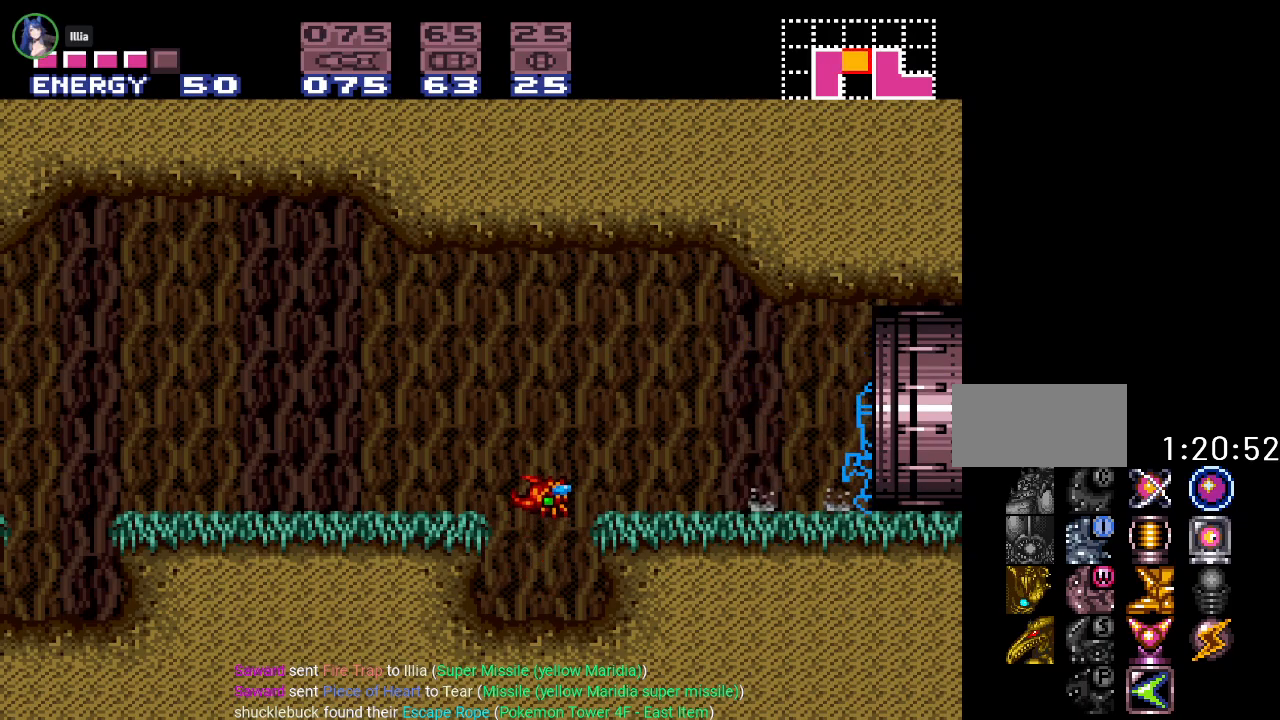
{"buttons": ["Y", "DPAD_RIGHT"], "events": []}
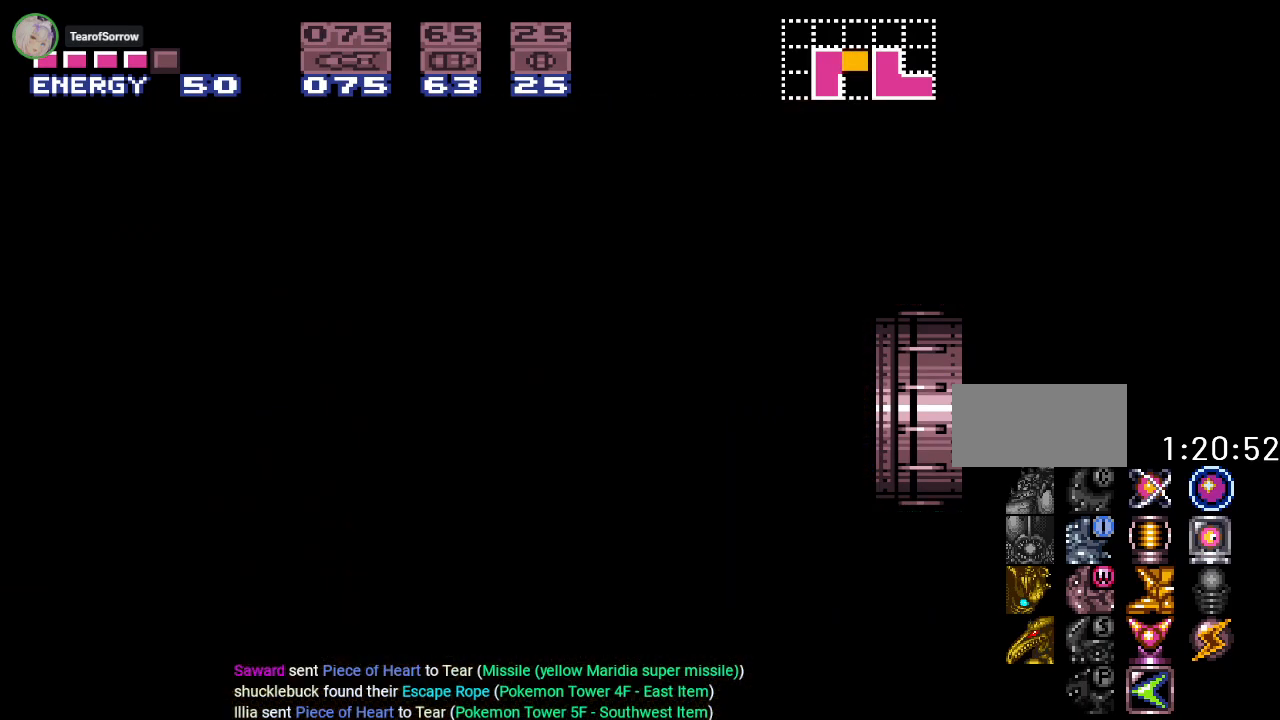
{"buttons": ["Y", "DPAD_RIGHT"], "events": []}
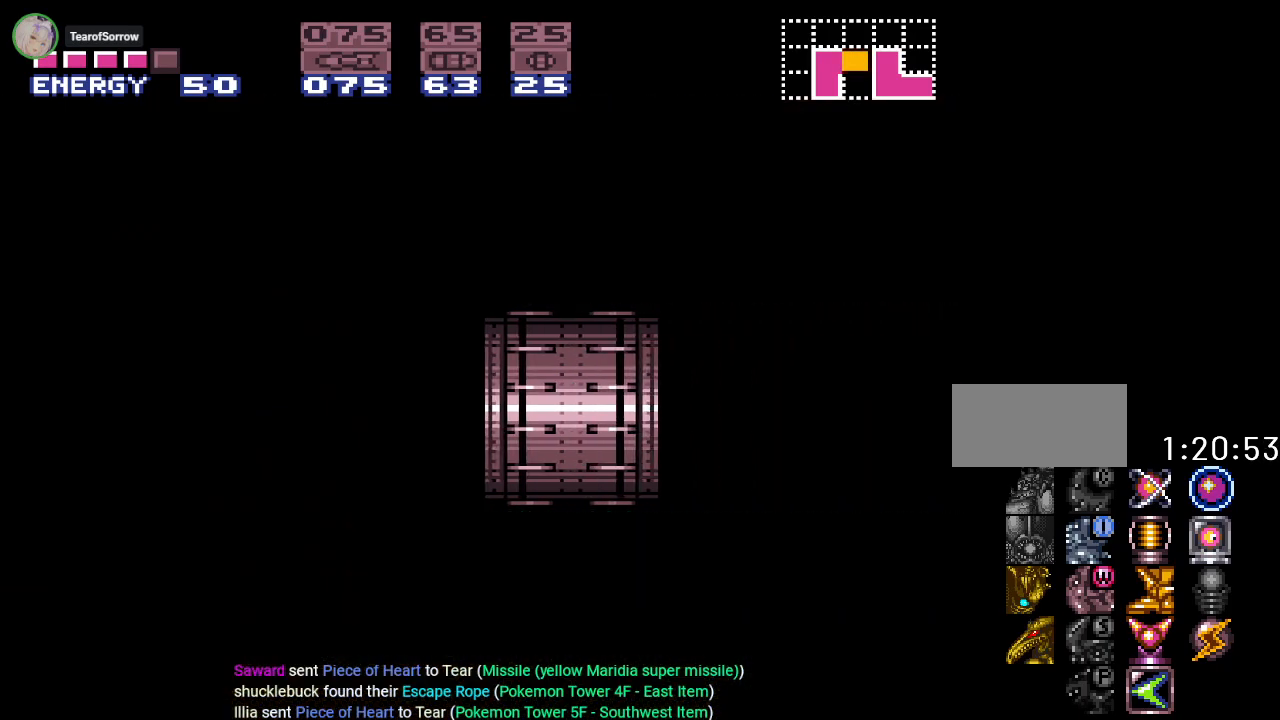
{"buttons": ["Y", "DPAD_RIGHT"], "events": []}
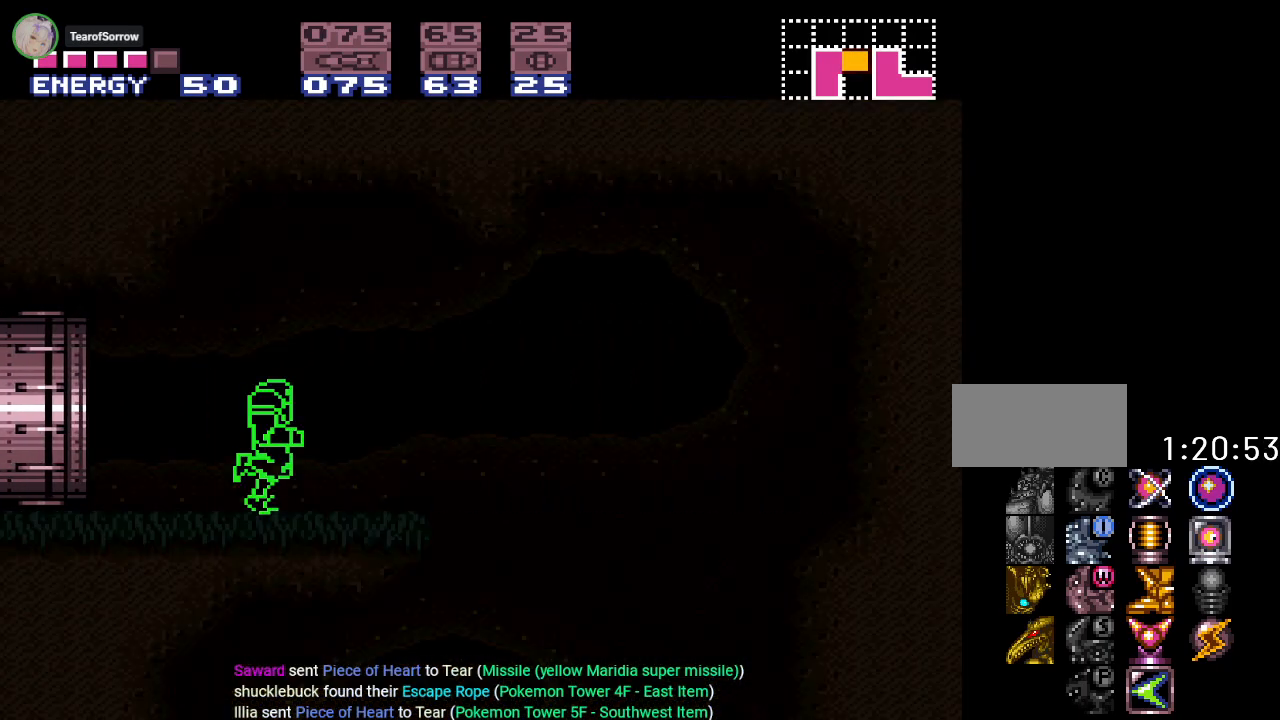
{"buttons": ["Y", "DPAD_RIGHT"], "events": [[367, "B", "down"], [467, "B", "up"]]}
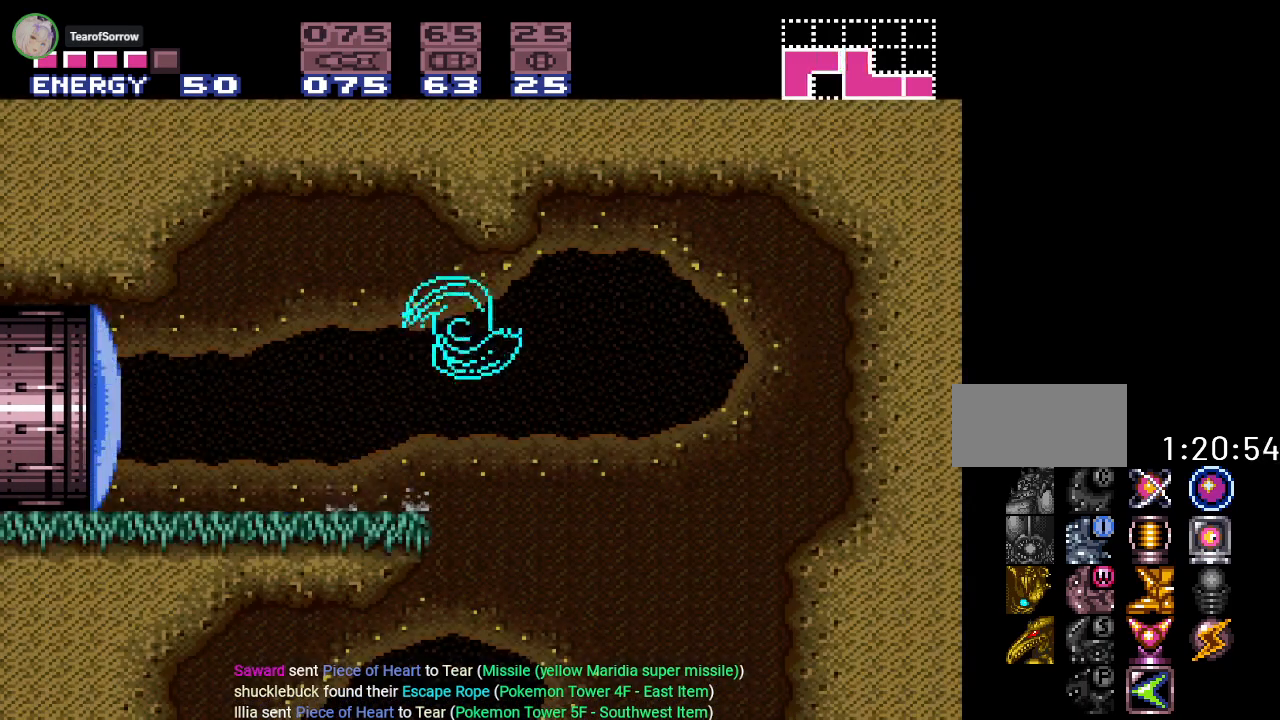
{"buttons": ["Y", "DPAD_LEFT"], "events": [[50, "DPAD_RIGHT", "up"], [116, "DPAD_LEFT", "down"]]}
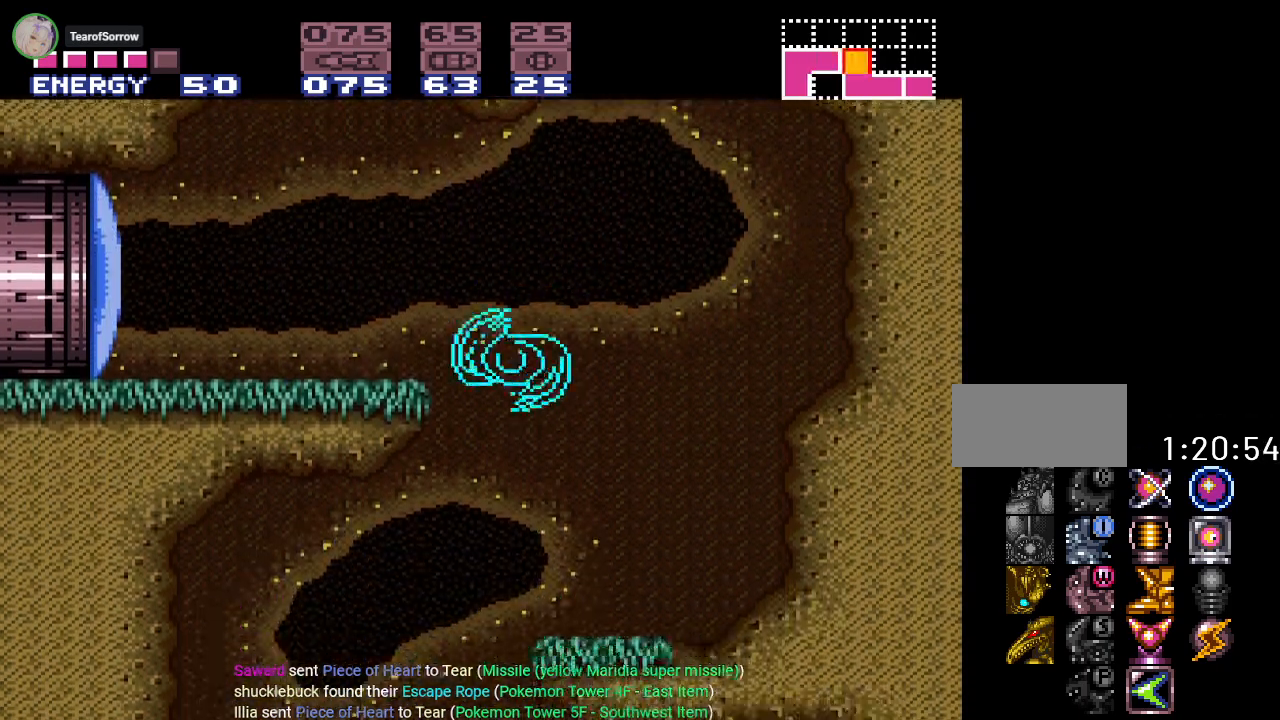
{"buttons": ["Y", "DPAD_RIGHT"], "events": [[250, "DPAD_LEFT", "up"], [401, "DPAD_RIGHT", "down"]]}
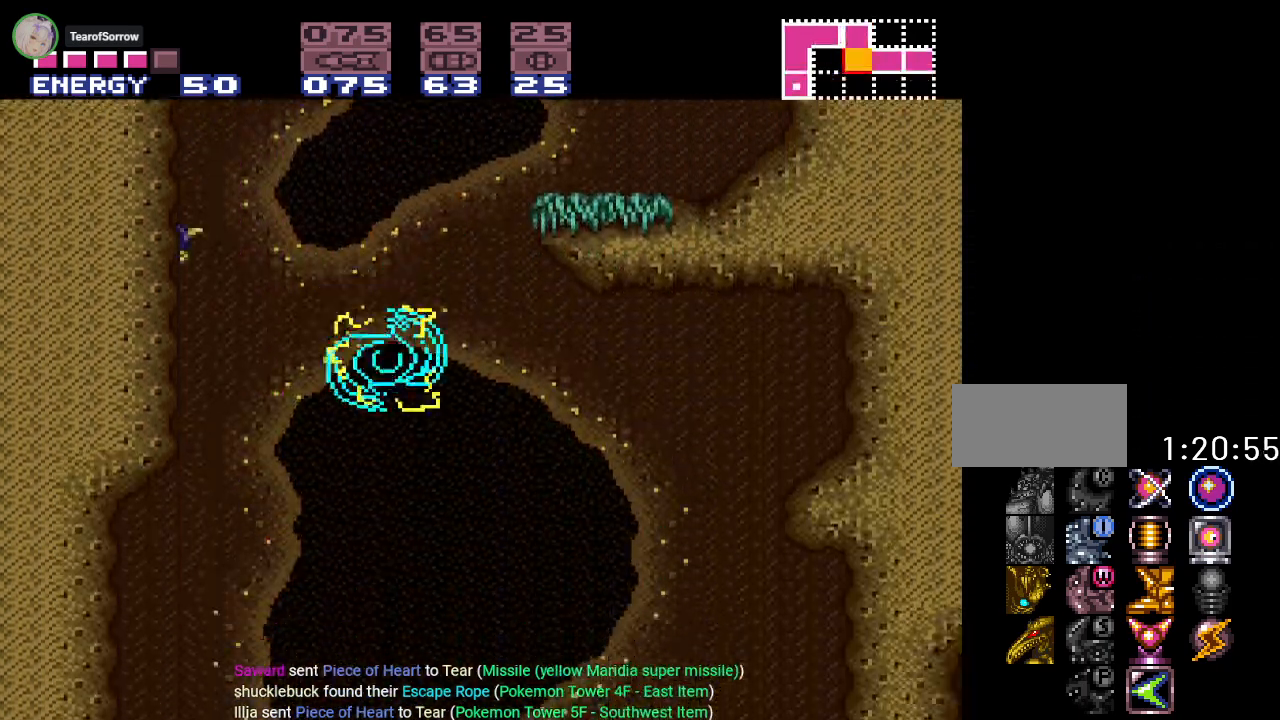
{"buttons": ["B", "Y", "DPAD_RIGHT"], "events": [[433, "B", "down"]]}
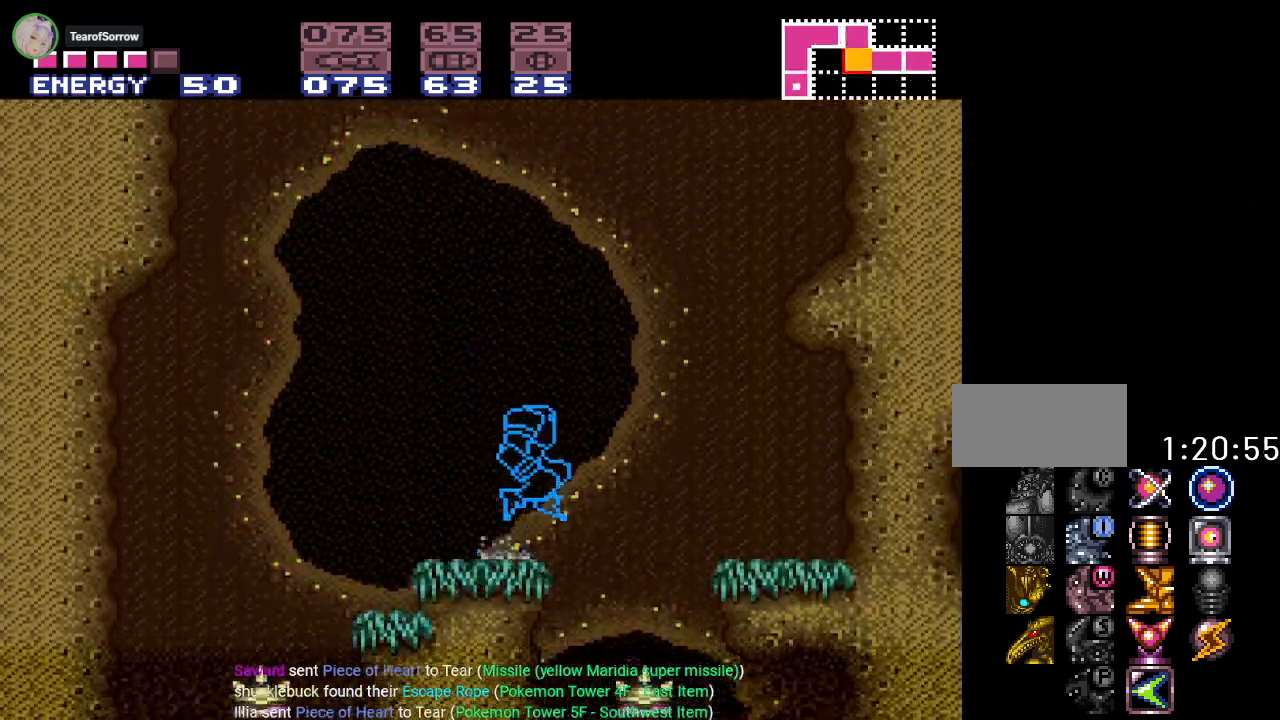
{"buttons": ["Y", "DPAD_RIGHT"], "events": [[84, "B", "up"]]}